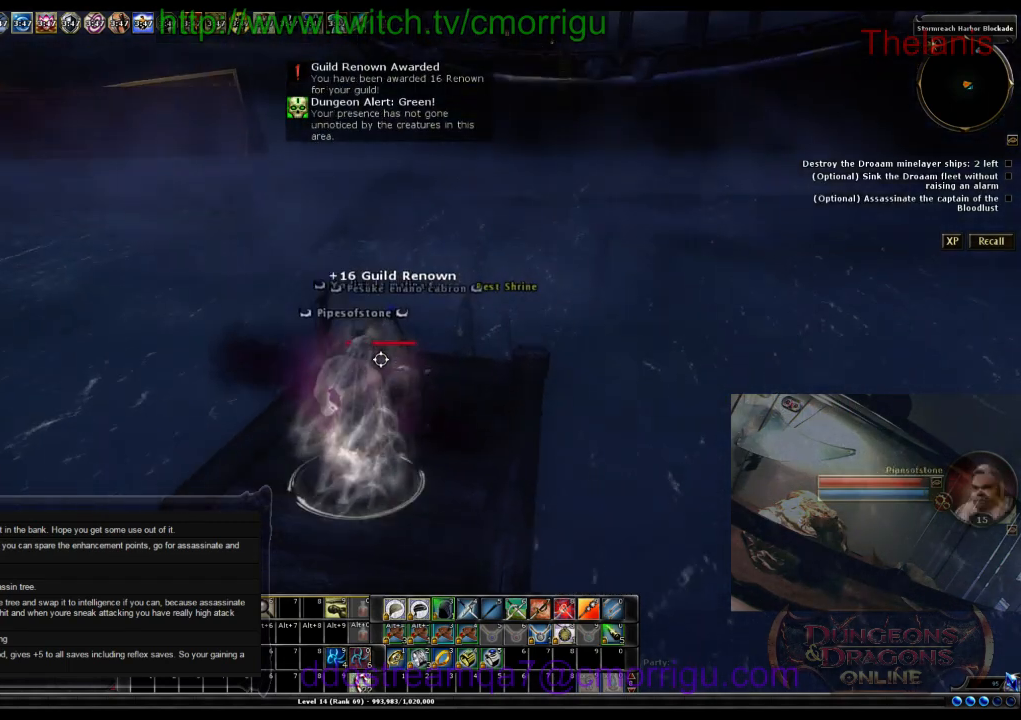
Gameplay with keyboard; each line is a JSON object with the keys held at the frame after it. "events" lists presses ("down") and releases ("up") of ".", "/", "0", "1", "2", "3", "4", "5", "6", "7", "8", "9", "a", "b", "backslash", "backspace", "c", "caps_lock", "comma", "ctrl_l", "ctrl_r", "d", "e", "equals", "escape", "f", "f1", "f10", "f11", "f12", "f2", "f3", "f4", "f5", "f6", "f7", "f8", "f9", "g", "h", "i", "j", "k", "l", "lbracket", "m", "minus", "n", "o", "p", "q", "quote", "r", "rbracket", "return", "s", "semicolon", "shift_l", "shift_r", "space", "t", "tab", "tilde", "u", "v", "w", "x", "y" and "z" between this image and that frame as [ms after this image, input, new state], when the widget could be followed in between. No other keys are recorded. Mouse input is not recorded.
{"keys": [], "events": [[67, "d", "down"], [167, "d", "up"]]}
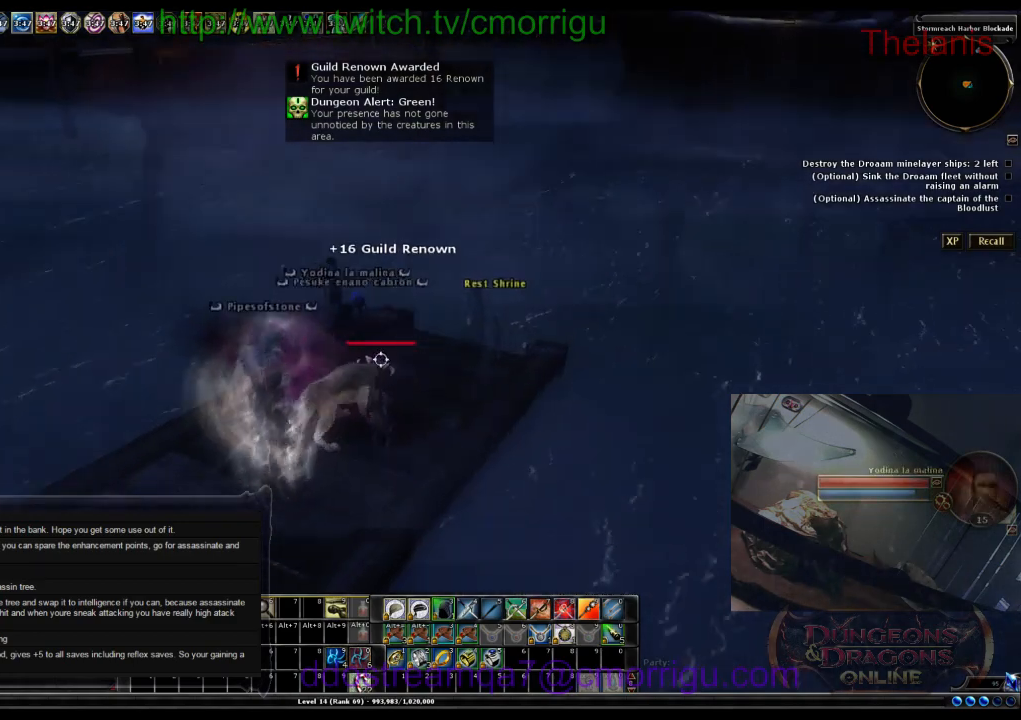
{"keys": [], "events": []}
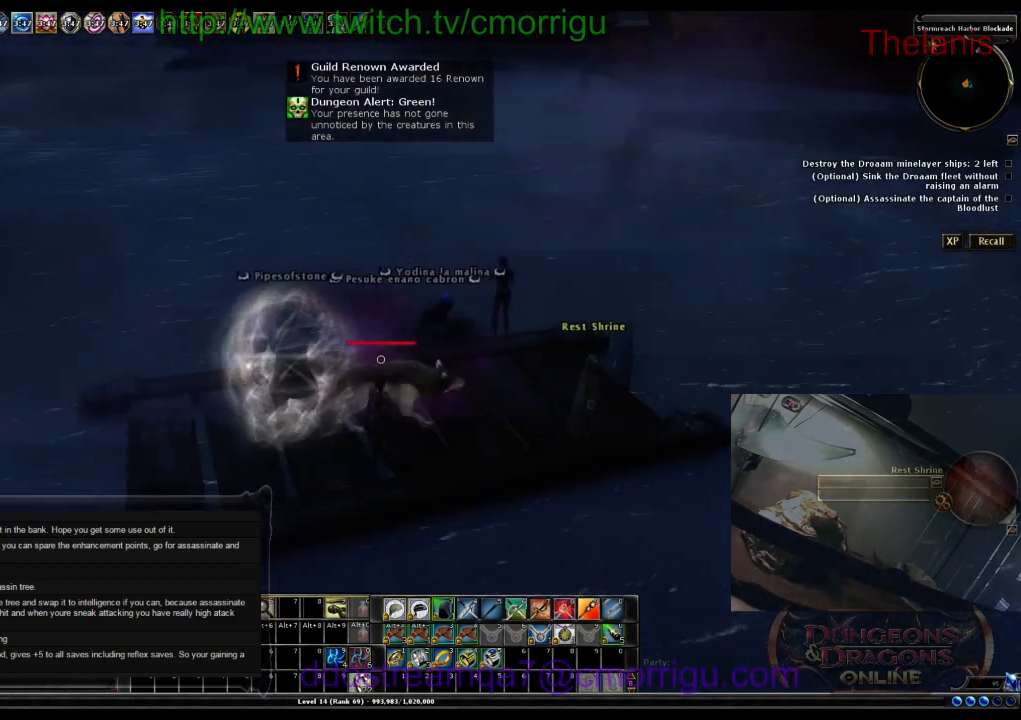
{"keys": [], "events": []}
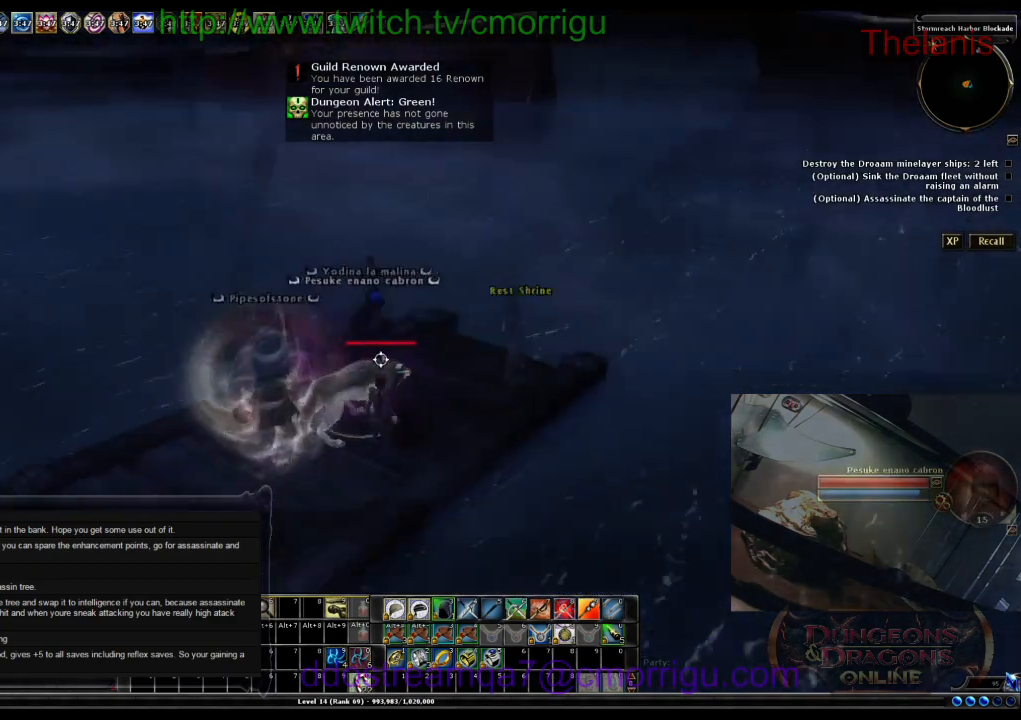
{"keys": [], "events": []}
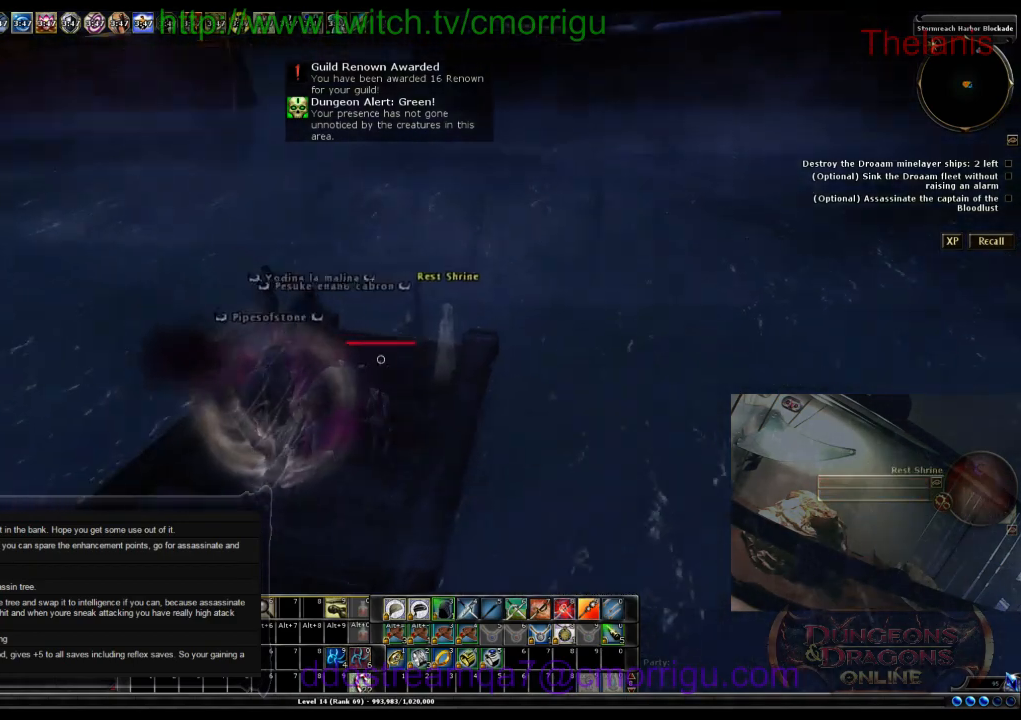
{"keys": [], "events": []}
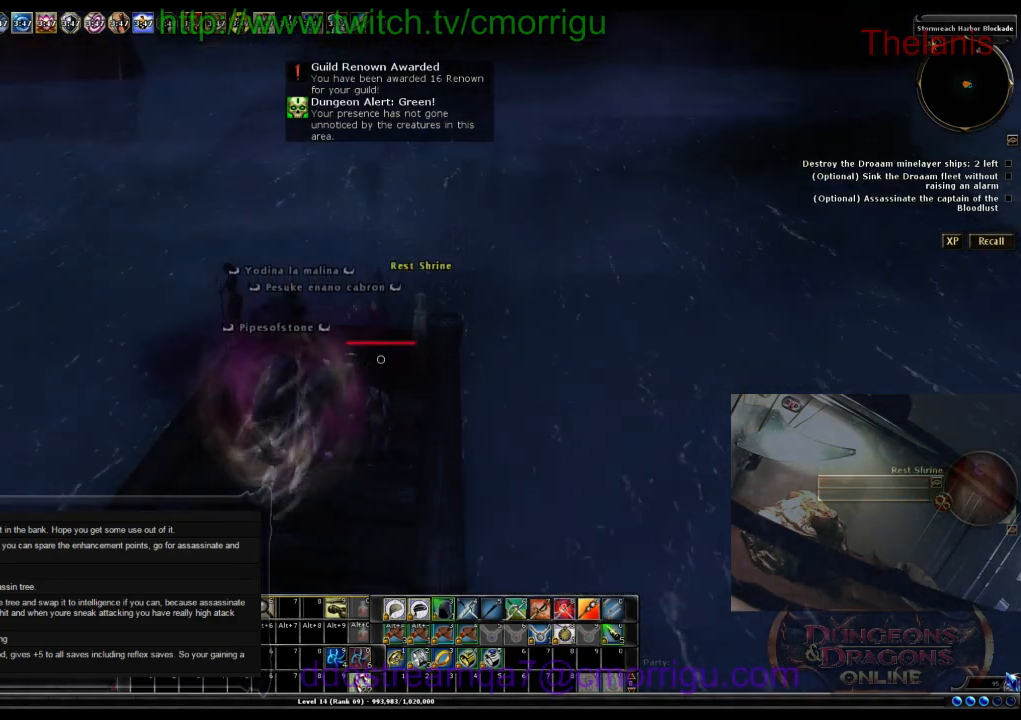
{"keys": [], "events": [[33, "a", "down"], [233, "a", "up"]]}
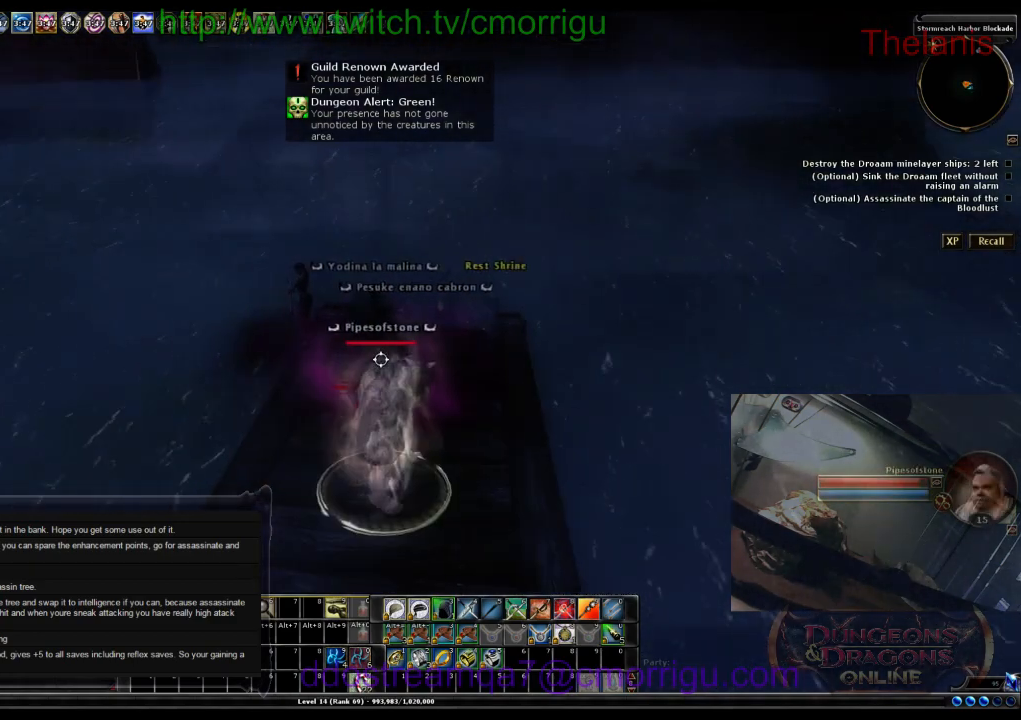
{"keys": [], "events": []}
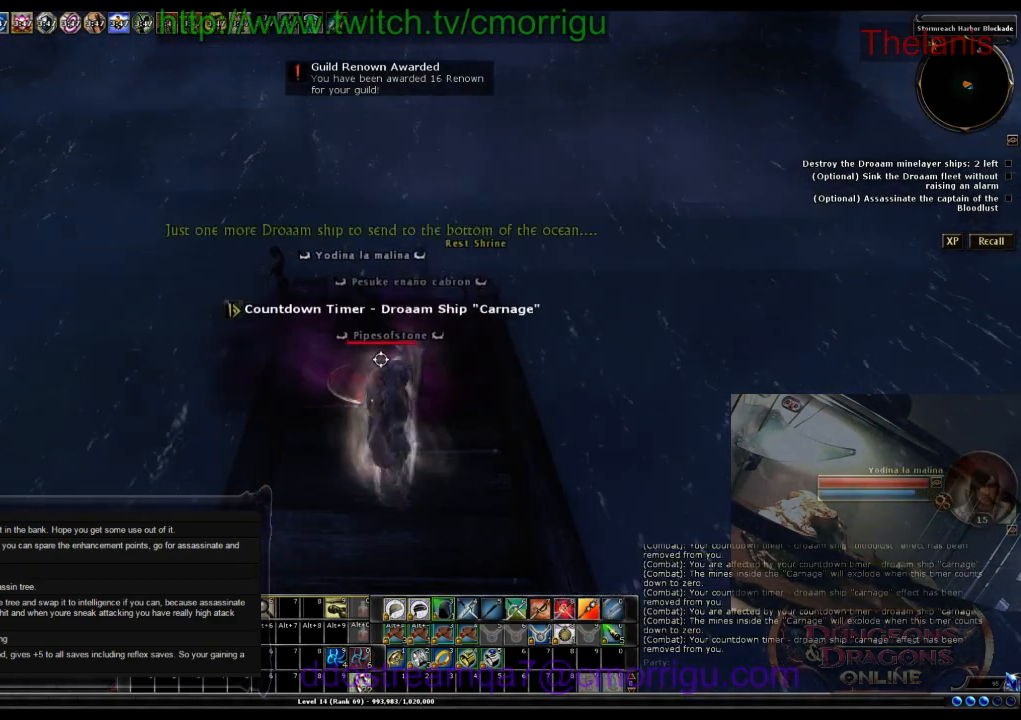
{"keys": [], "events": []}
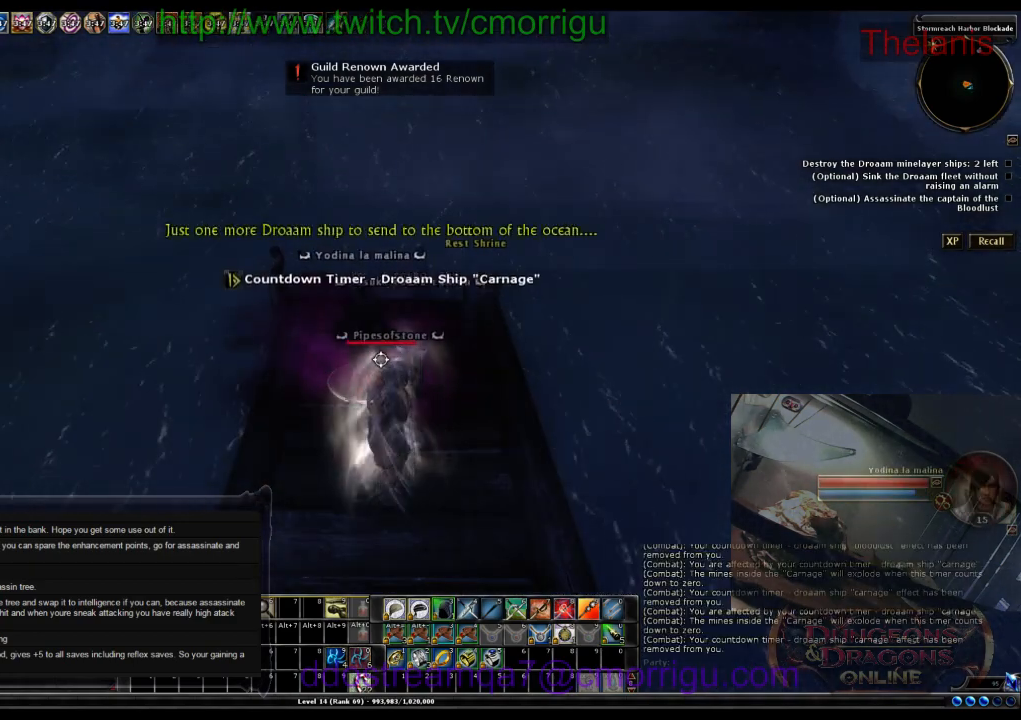
{"keys": [], "events": []}
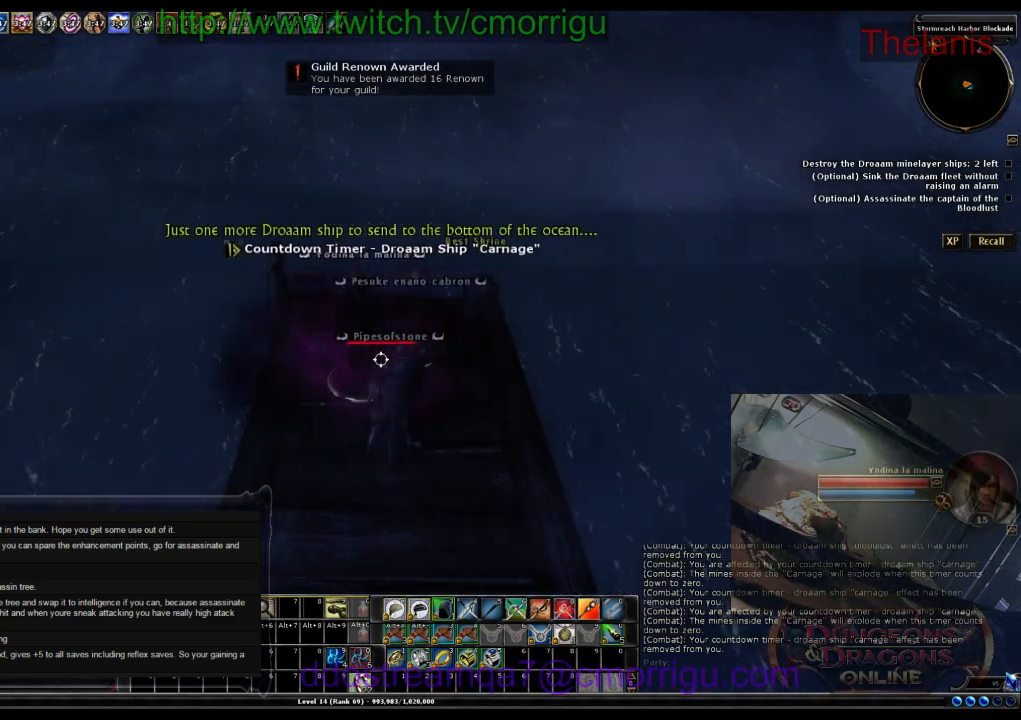
{"keys": [], "events": [[33, "d", "down"], [167, "d", "up"]]}
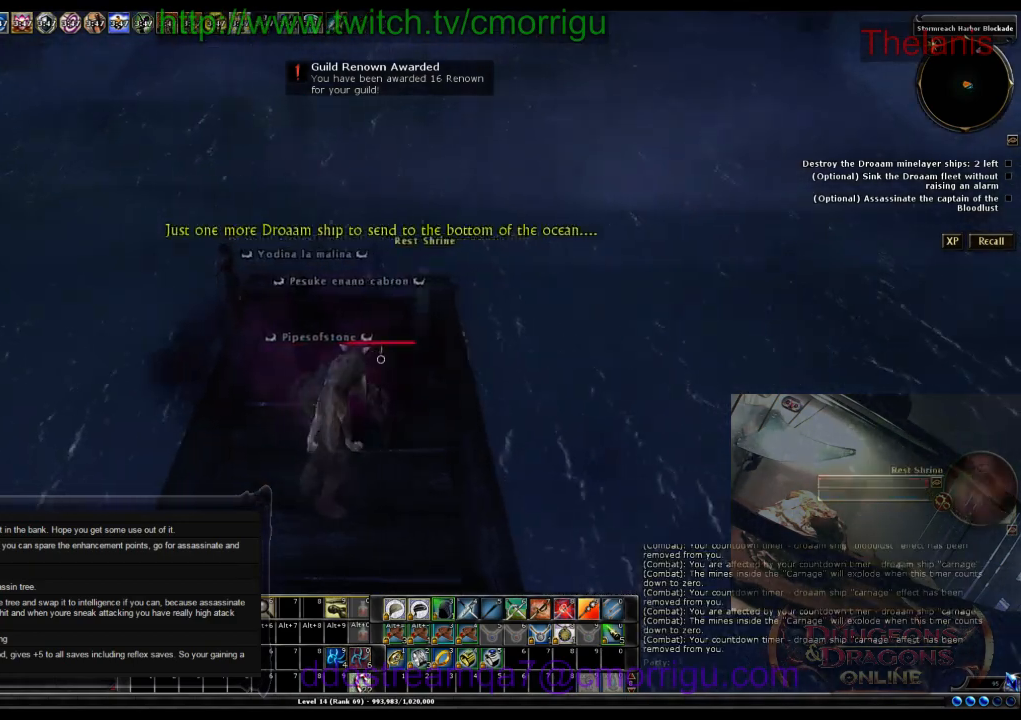
{"keys": [], "events": []}
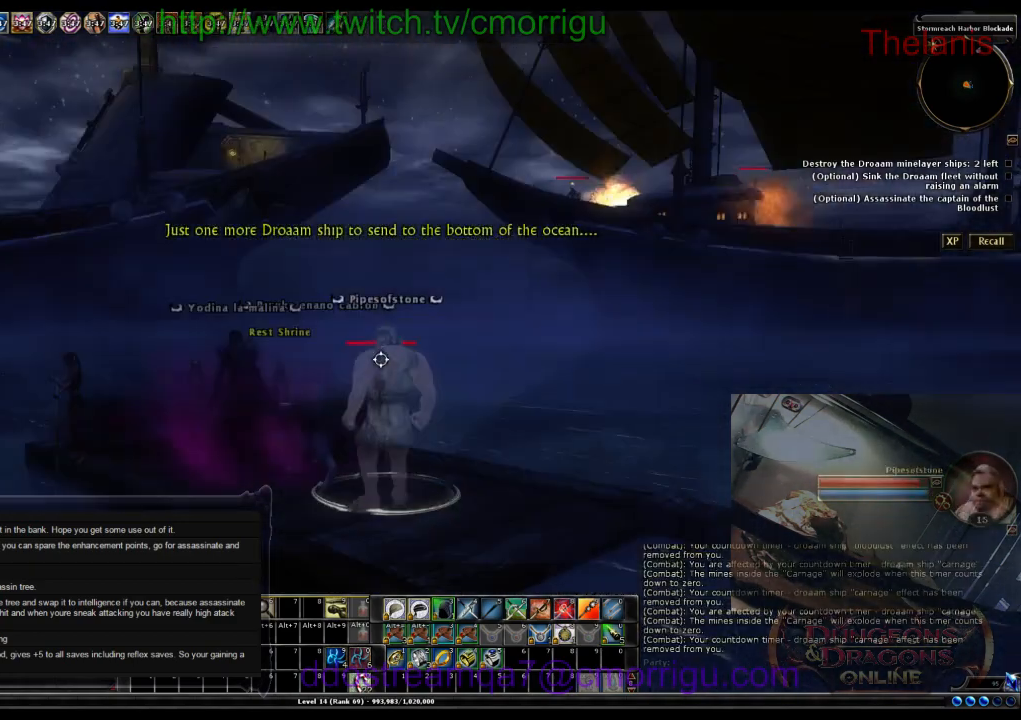
{"keys": [], "events": []}